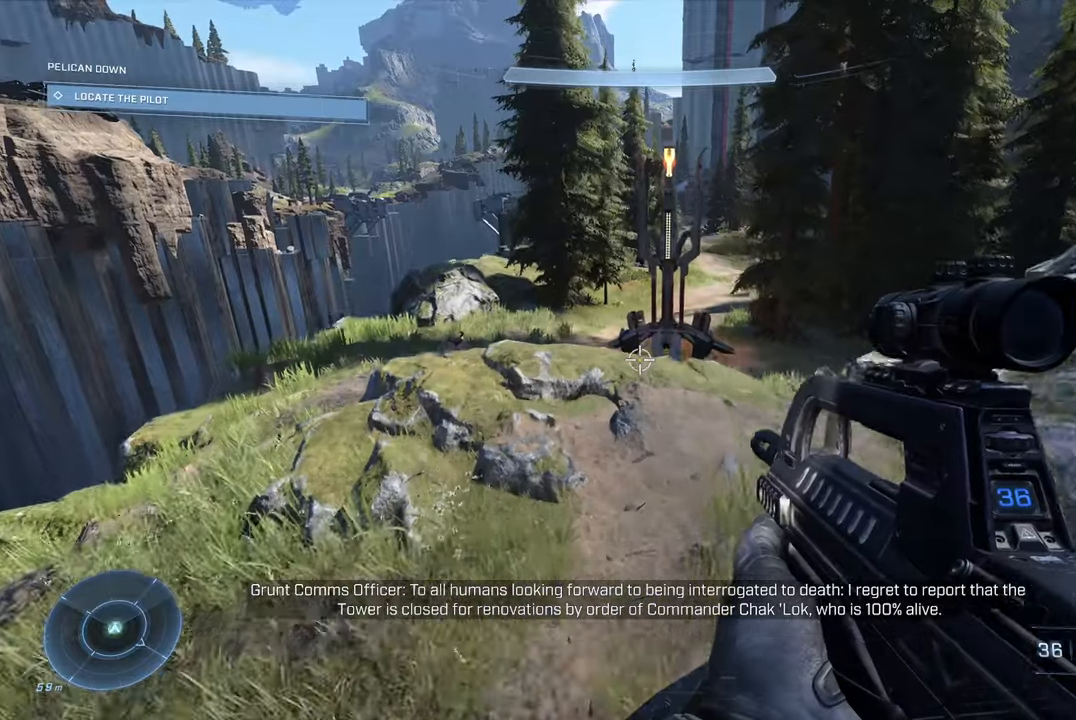
Gameplay with a controller (Xbox layout); each line is a JSON object with the inputs held at the frame after it. "events" lists button and stick changes between this image and that frame as [ms after this image, input, new state], when the widget could be followed in between.
{"buttons": [], "left_stick": "up-left", "right_stick": "center", "events": [[450, "left_stick", "up-left"]]}
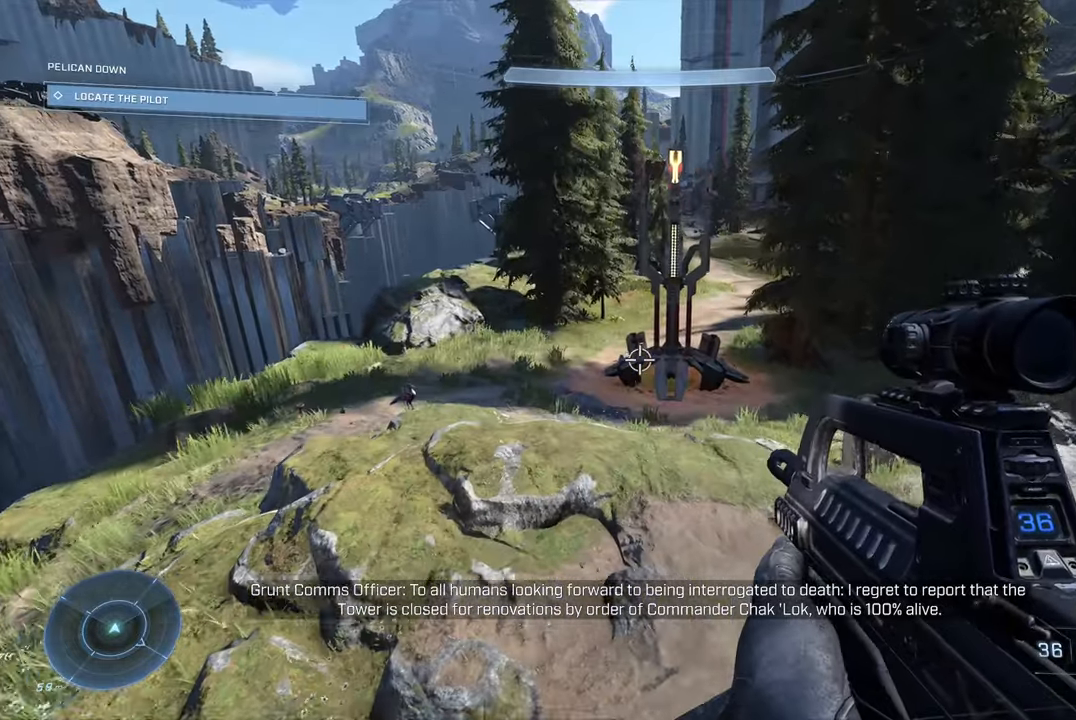
{"buttons": [], "left_stick": "up-left", "right_stick": "center", "events": [[250, "right_stick", "left"], [350, "right_stick", "center"]]}
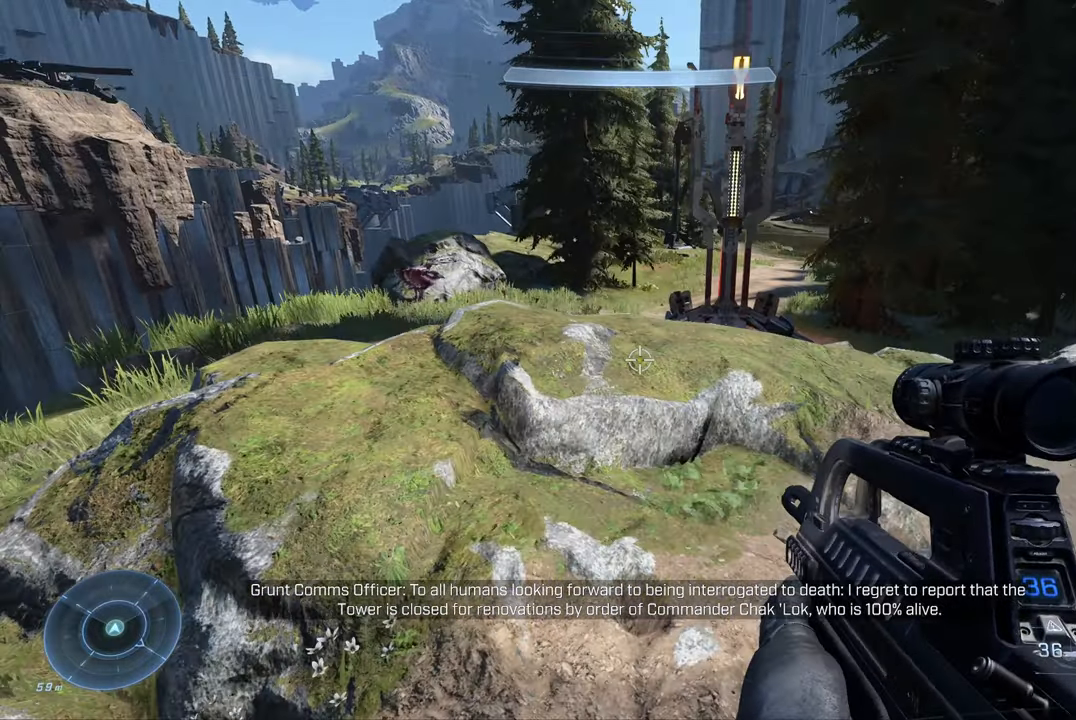
{"buttons": [], "left_stick": "up-left", "right_stick": "right", "events": [[183, "right_stick", "down-right"], [300, "right_stick", "right"]]}
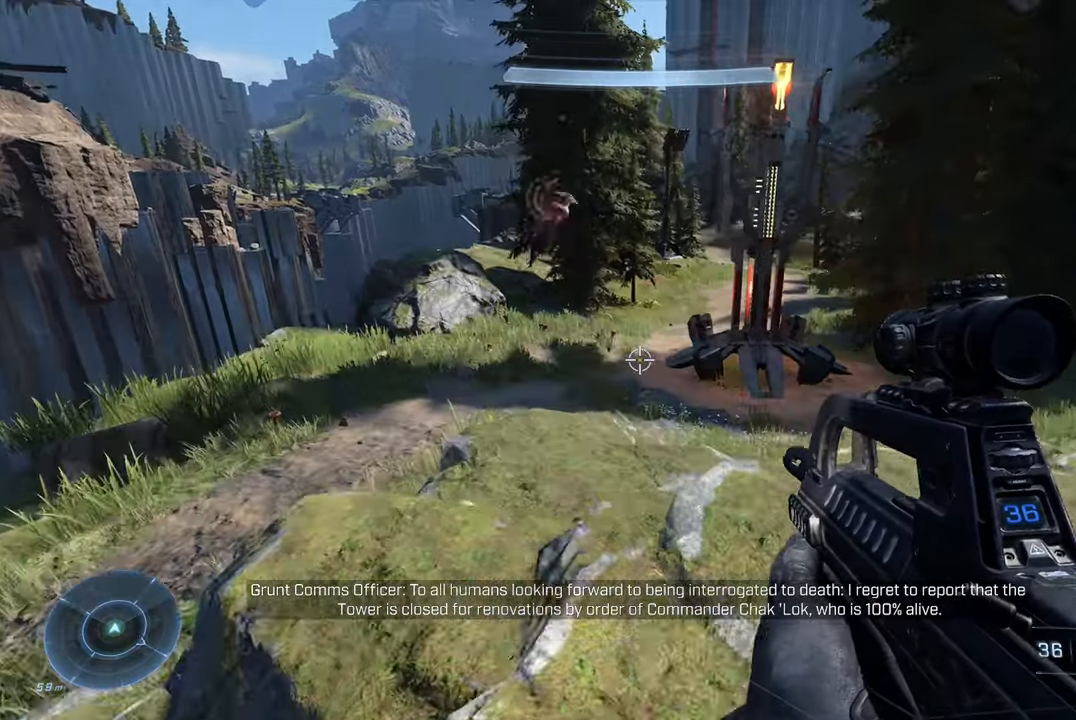
{"buttons": [], "left_stick": "up-left", "right_stick": "center"}
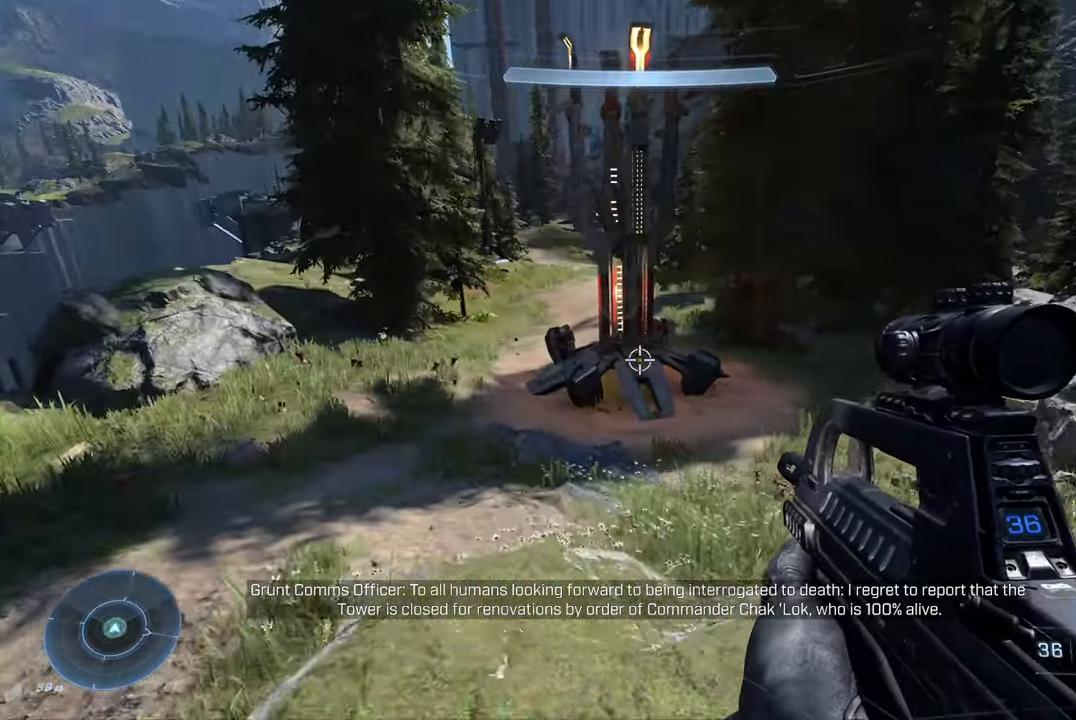
{"buttons": [], "left_stick": "up-left", "right_stick": "up-right", "events": [[150, "right_stick", "up-right"]]}
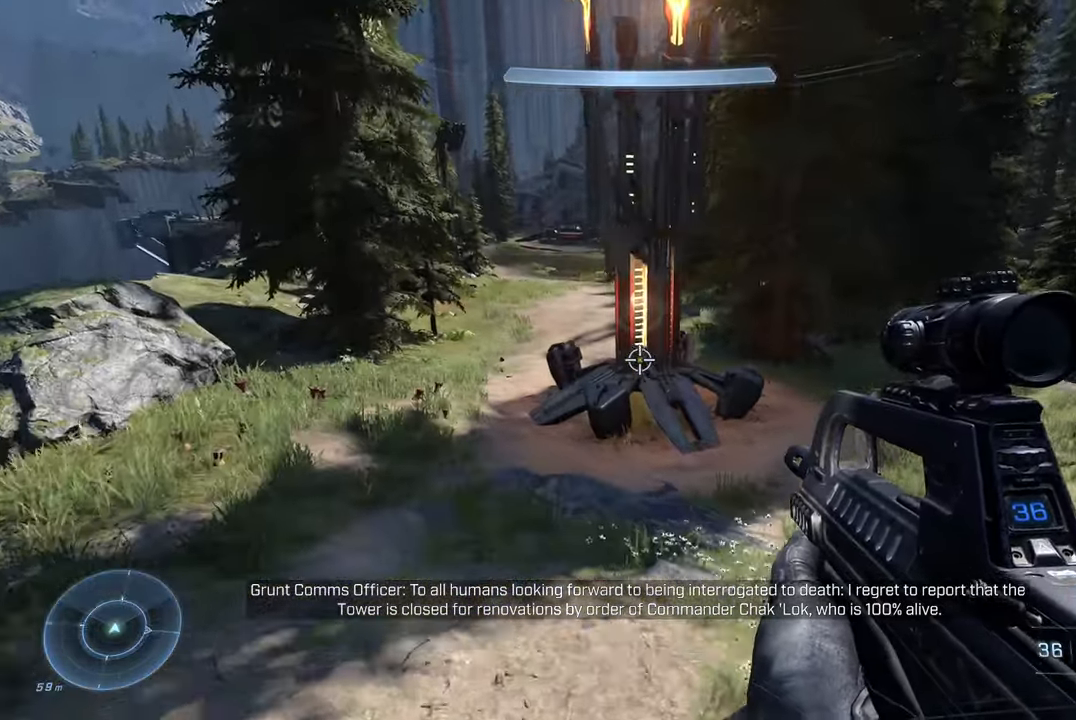
{"buttons": [], "left_stick": "center", "right_stick": "center", "events": [[400, "left_stick", "center"], [433, "right_stick", "center"]]}
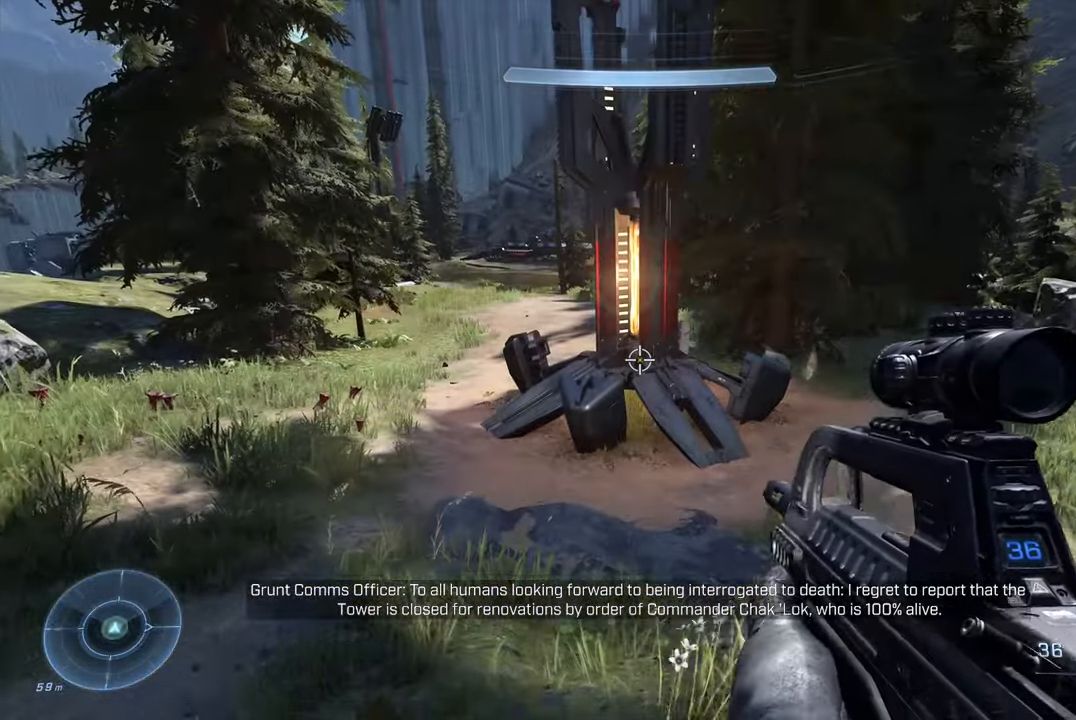
{"buttons": [], "left_stick": "up-left", "right_stick": "up", "events": [[300, "left_stick", "up-left"], [300, "right_stick", "up-right"], [450, "right_stick", "up"]]}
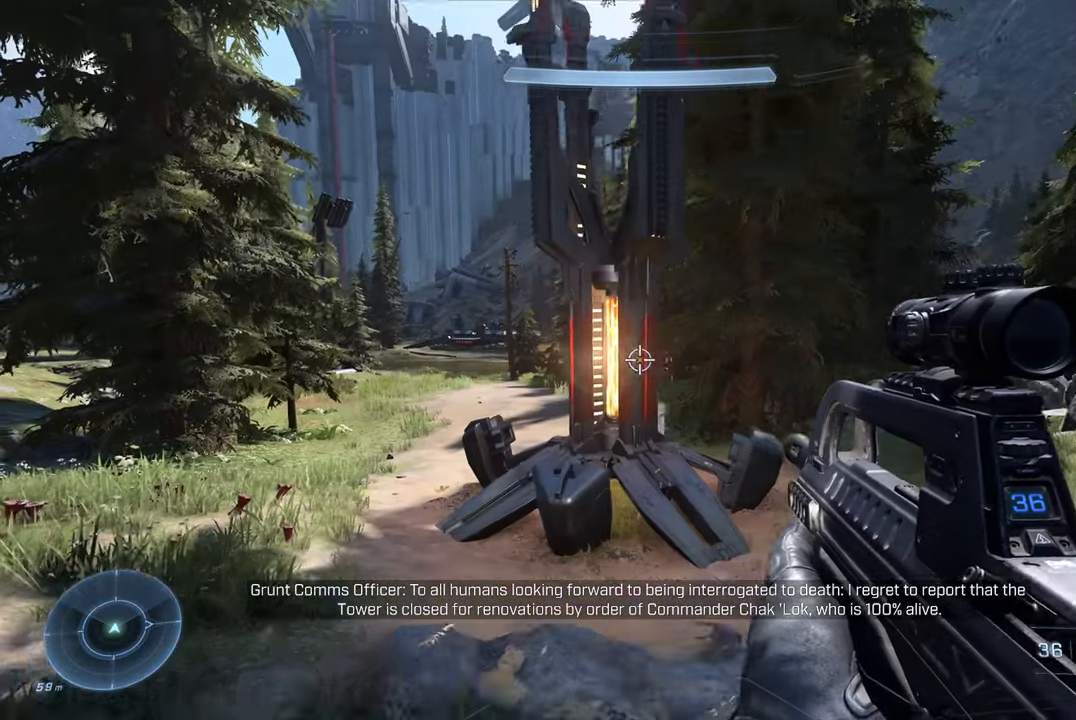
{"buttons": [], "left_stick": "up-left", "right_stick": "right", "events": [[33, "right_stick", "center"], [100, "right_stick", "right"]]}
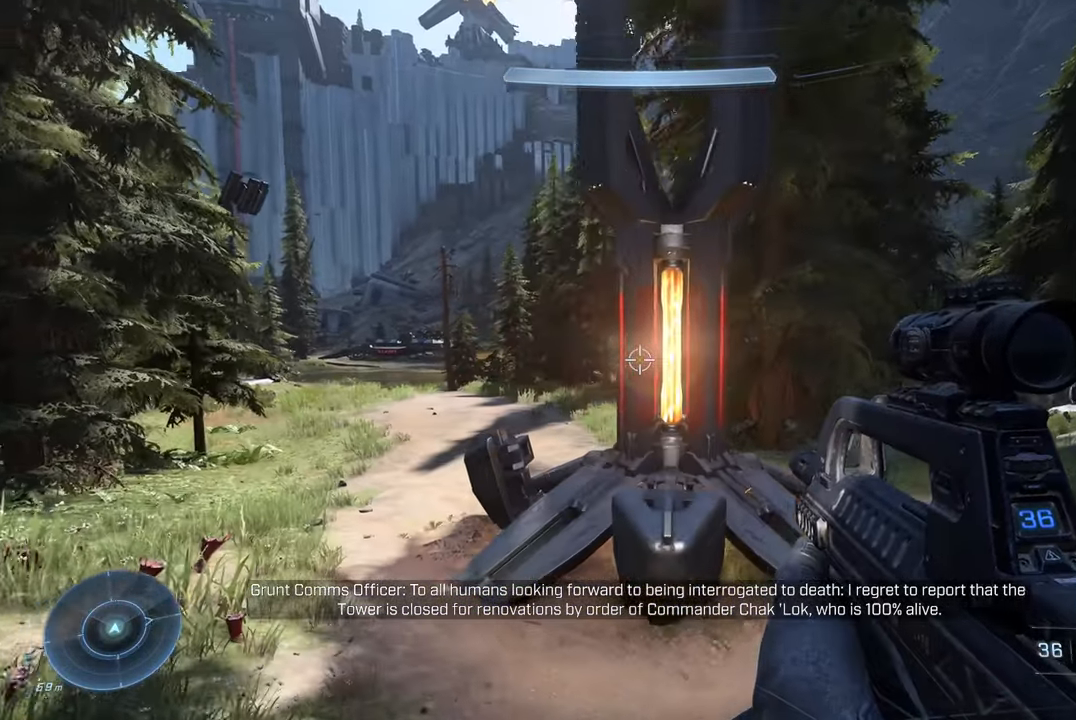
{"buttons": [], "left_stick": "center", "right_stick": "up", "events": [[33, "left_stick", "up"], [33, "right_stick", "up-right"], [166, "right_stick", "up"], [266, "left_stick", "center"], [366, "R2", "down"], [500, "R2", "up"]]}
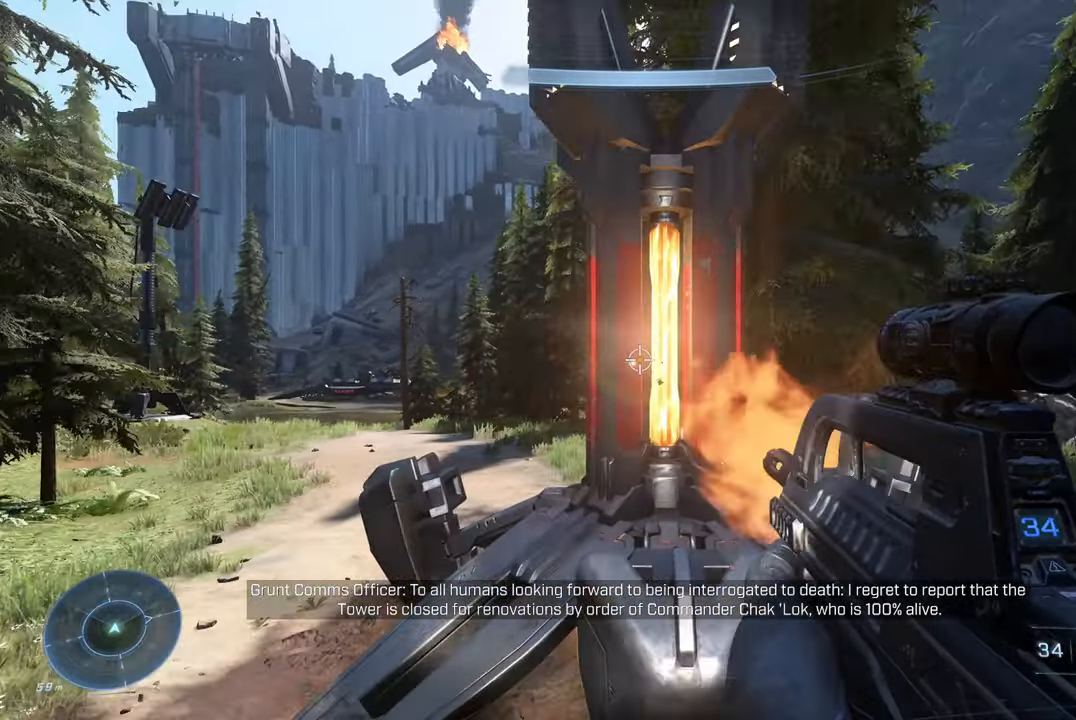
{"buttons": [], "left_stick": "center", "right_stick": "center", "events": [[33, "right_stick", "up-right"], [100, "left_stick", "right"], [233, "right_stick", "up"], [266, "left_stick", "down"], [283, "R2", "down"], [400, "right_stick", "up-left"], [450, "R2", "up"], [467, "left_stick", "center"], [500, "right_stick", "center"]]}
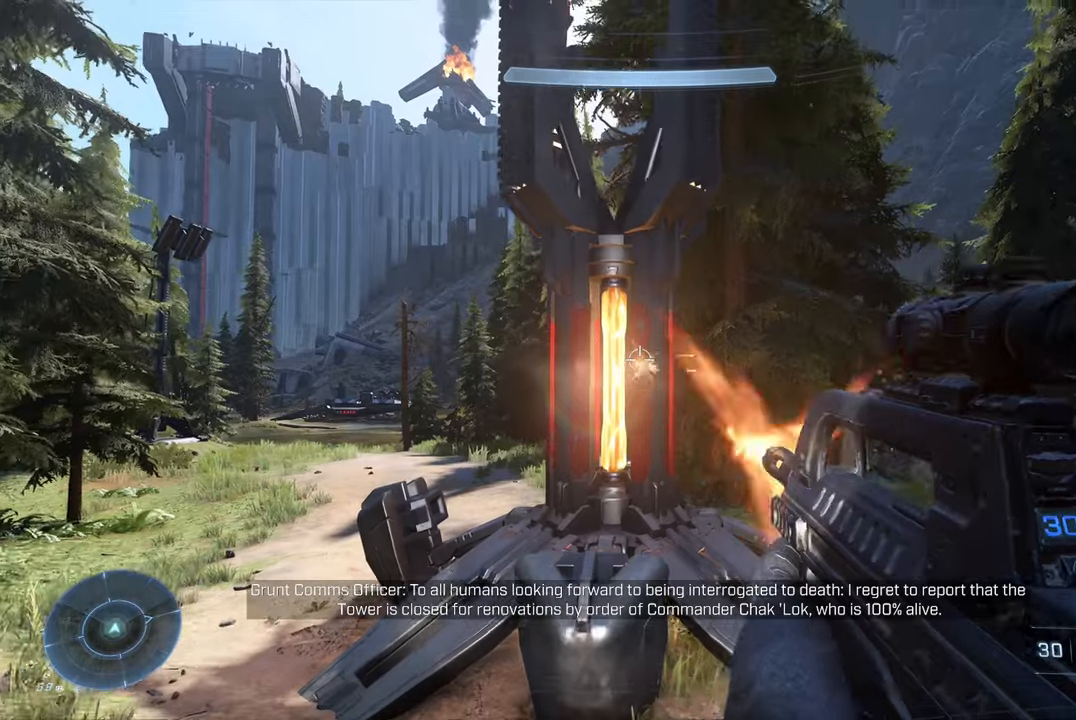
{"buttons": ["R2"], "left_stick": "down", "right_stick": "up", "events": [[117, "R2", "down"], [117, "right_stick", "down"], [150, "left_stick", "up"], [267, "R2", "up"], [267, "right_stick", "center"], [350, "left_stick", "center"], [383, "right_stick", "up"], [400, "R2", "down"], [417, "left_stick", "down"]]}
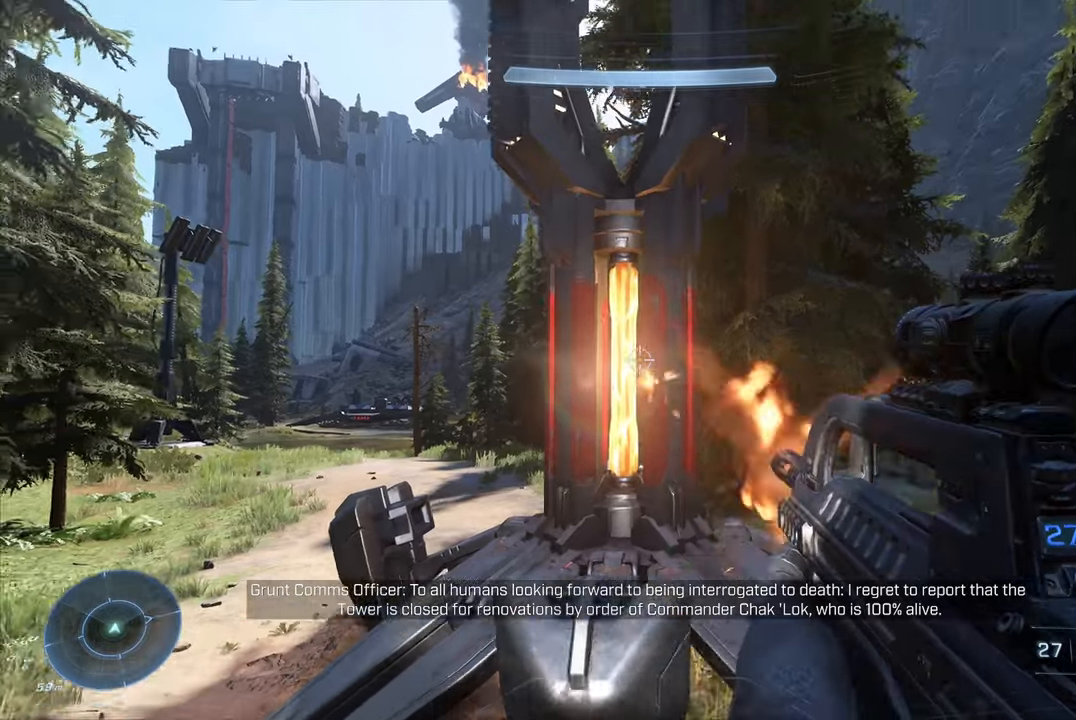
{"buttons": ["R2"], "left_stick": "down", "right_stick": "center", "events": [[17, "R2", "up"], [50, "right_stick", "center"], [100, "R2", "down"], [133, "left_stick", "center"], [200, "R2", "up"], [217, "left_stick", "up"], [233, "right_stick", "down"], [267, "R2", "down"], [383, "R2", "up"], [483, "R2", "down"], [483, "left_stick", "down"], [483, "right_stick", "center"]]}
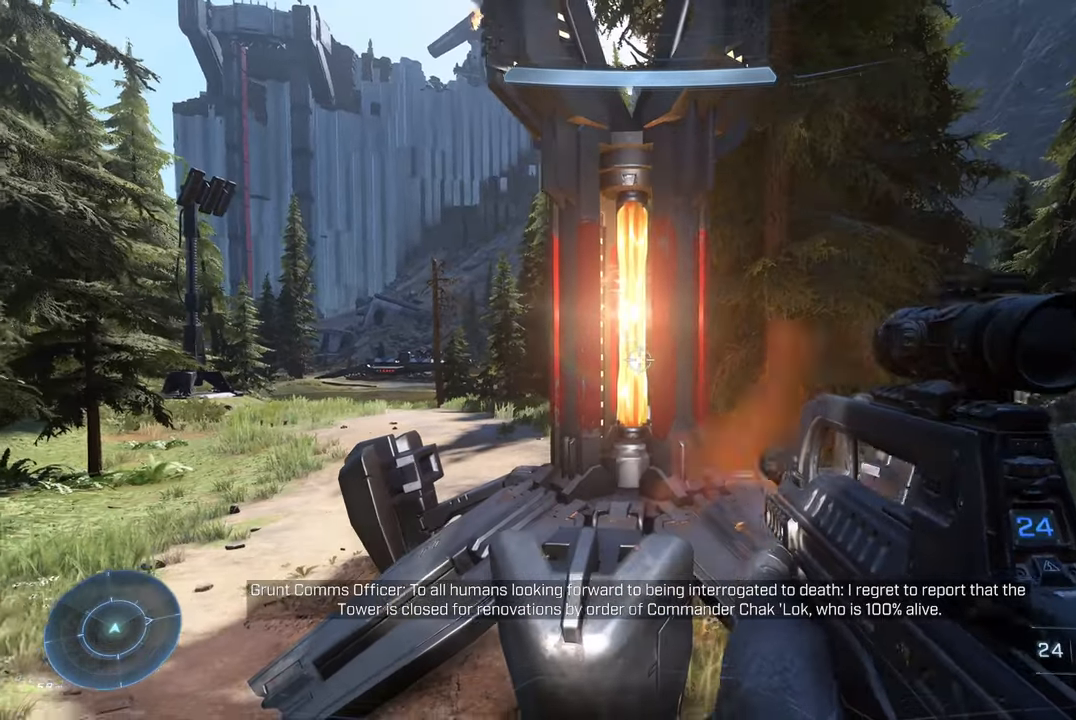
{"buttons": [], "left_stick": "up", "right_stick": "down", "events": [[100, "R2", "up"], [133, "right_stick", "up"], [167, "R2", "down"], [283, "R2", "up"], [317, "right_stick", "center"], [350, "R2", "down"], [367, "left_stick", "up"], [367, "right_stick", "down"], [483, "R2", "up"]]}
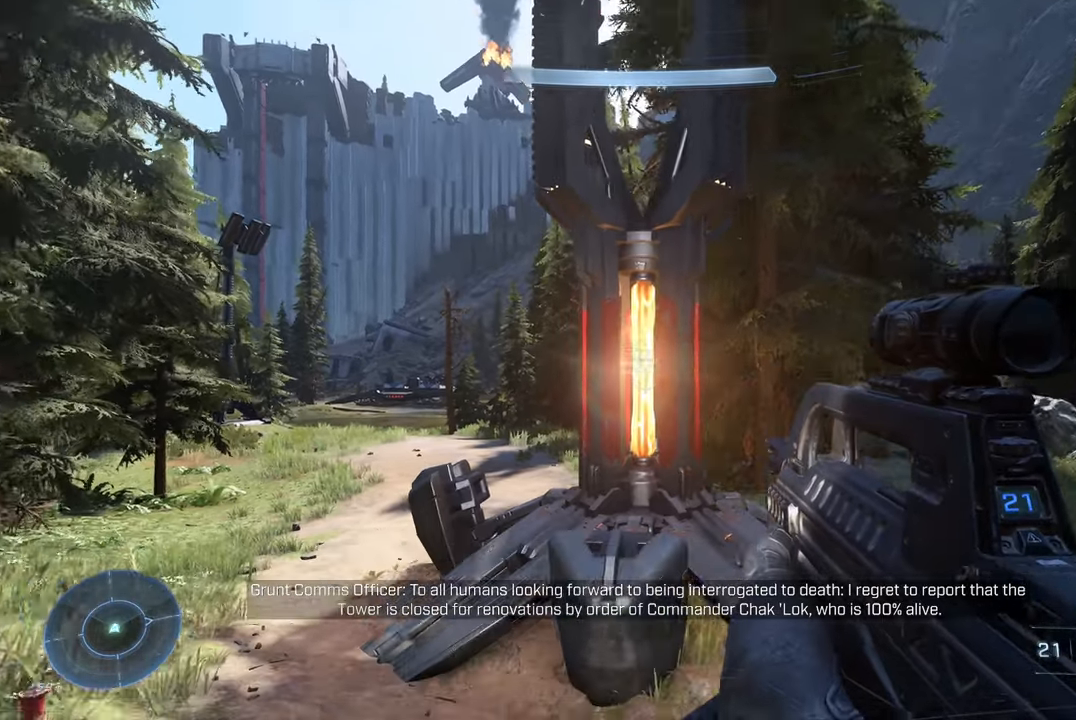
{"buttons": ["R2"], "left_stick": "down", "right_stick": "center", "events": [[50, "R2", "down"], [67, "right_stick", "center"], [183, "R2", "up"], [200, "right_stick", "up"], [217, "left_stick", "down"], [250, "R2", "down"], [350, "R2", "up"], [450, "R2", "down"], [483, "right_stick", "center"]]}
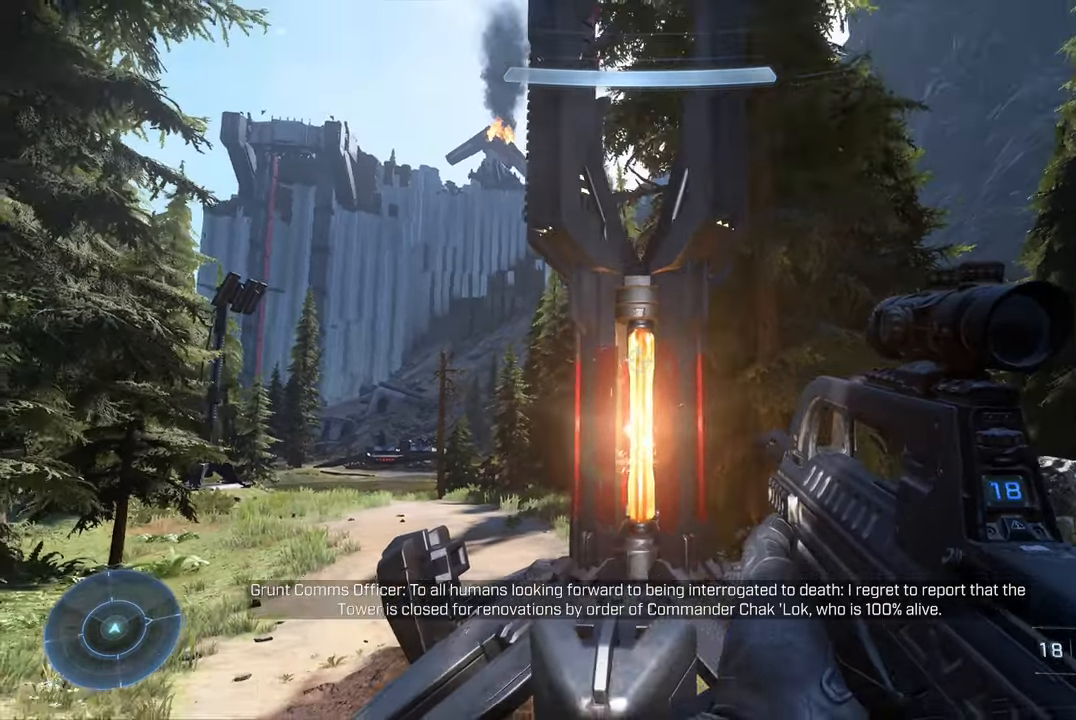
{"buttons": [], "left_stick": "down", "right_stick": "up", "events": [[33, "R2", "up"], [33, "left_stick", "center"], [50, "right_stick", "down"], [100, "left_stick", "up"], [117, "R2", "down"], [217, "R2", "up"], [283, "right_stick", "center"], [300, "left_stick", "center"], [333, "R2", "down"], [333, "right_stick", "up"], [350, "left_stick", "down"], [433, "R2", "up"]]}
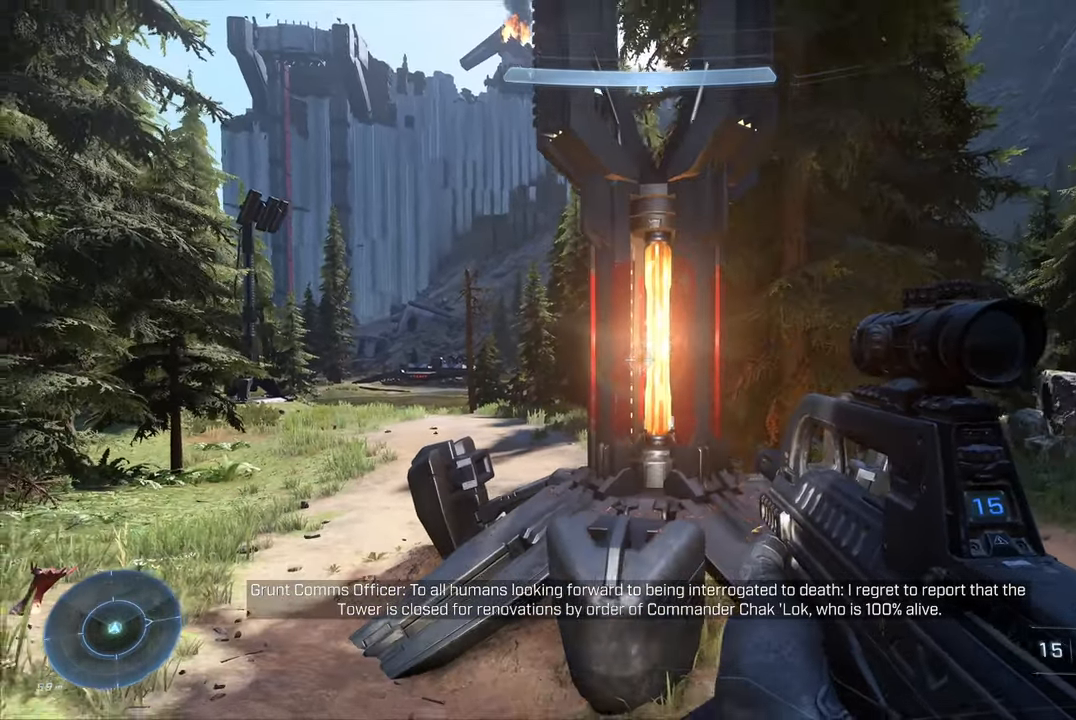
{"buttons": ["R2"], "left_stick": "down", "right_stick": "down", "events": [[17, "R2", "down"], [50, "left_stick", "center"], [133, "R2", "up"], [150, "left_stick", "down"], [200, "R2", "down"], [300, "right_stick", "center"], [317, "R2", "up"], [417, "R2", "down"], [450, "right_stick", "down"]]}
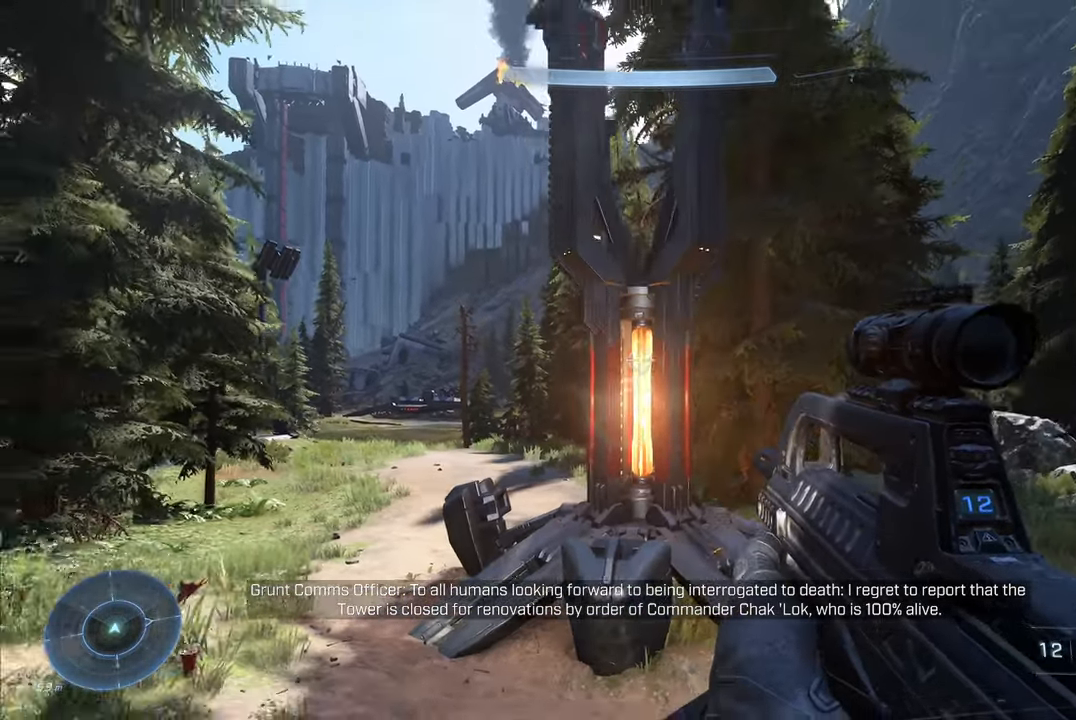
{"buttons": ["R2"], "left_stick": "center", "right_stick": "center", "events": [[17, "R2", "up"], [83, "R2", "down"], [133, "right_stick", "center"], [233, "R2", "up"], [267, "right_stick", "down"], [300, "R2", "down"], [300, "left_stick", "center"], [417, "R2", "up"], [450, "right_stick", "center"], [500, "R2", "down"]]}
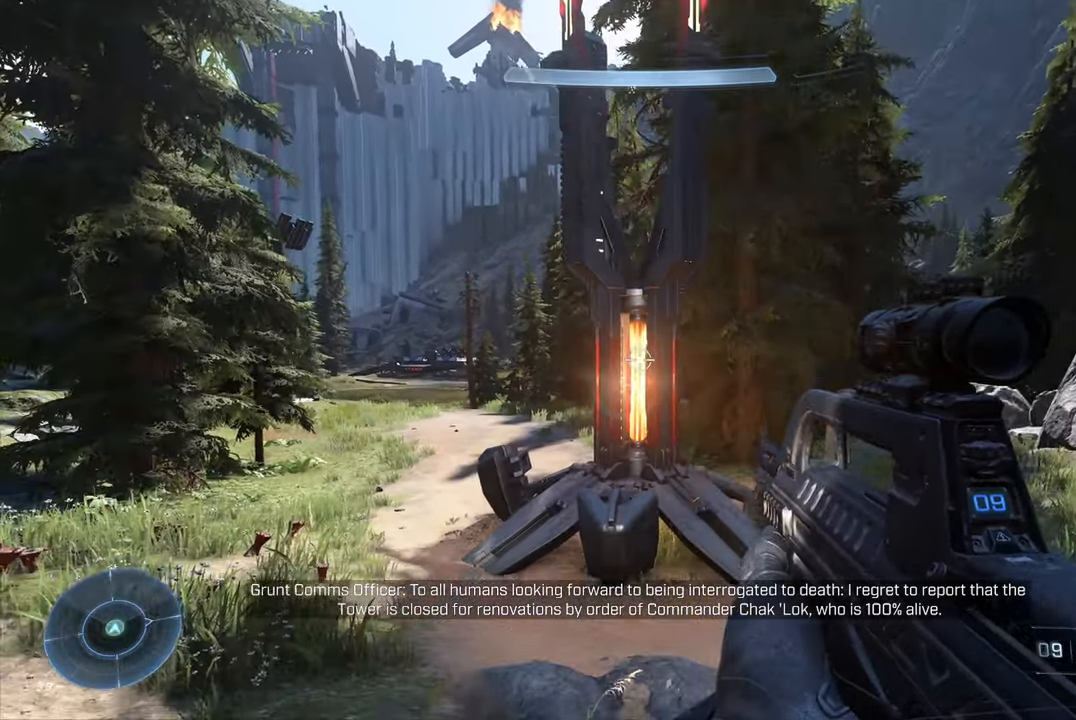
{"buttons": ["R2"], "left_stick": "center", "right_stick": "down", "events": [[83, "left_stick", "down"], [83, "right_stick", "up"], [150, "R2", "up"], [200, "R2", "down"], [317, "left_stick", "center"], [317, "right_stick", "center"], [333, "R2", "up"], [400, "right_stick", "down"], [433, "R2", "down"]]}
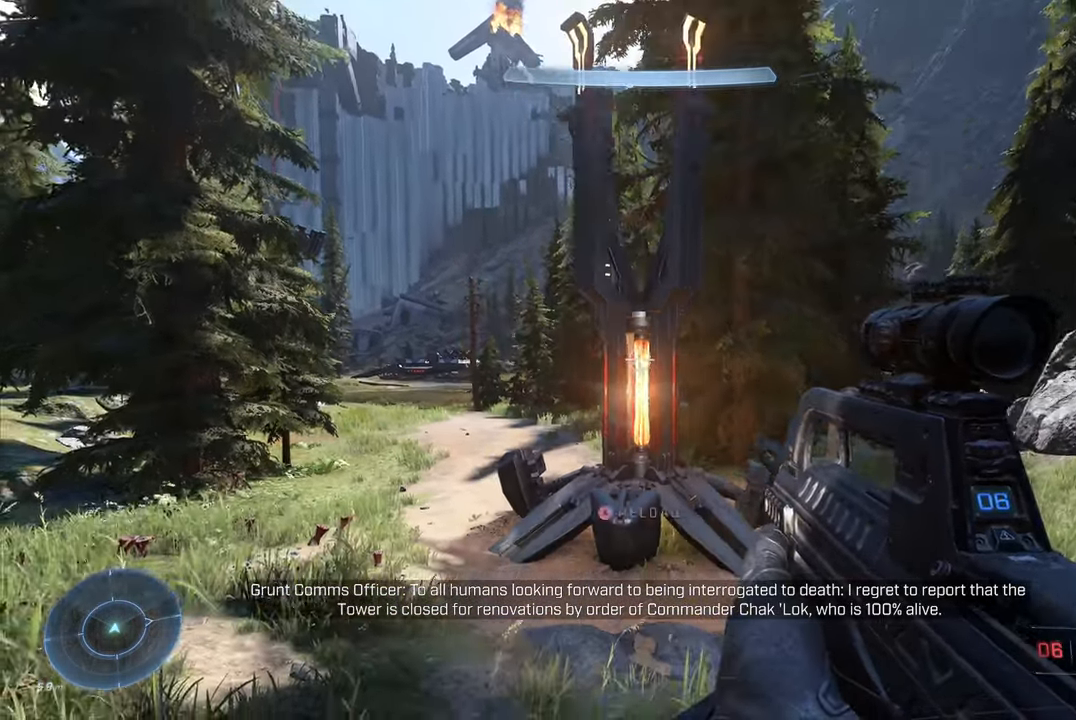
{"buttons": [], "left_stick": "right", "right_stick": "center", "events": [[133, "R2", "up"], [233, "R2", "down"], [350, "R2", "up"], [417, "right_stick", "center"], [483, "left_stick", "right"]]}
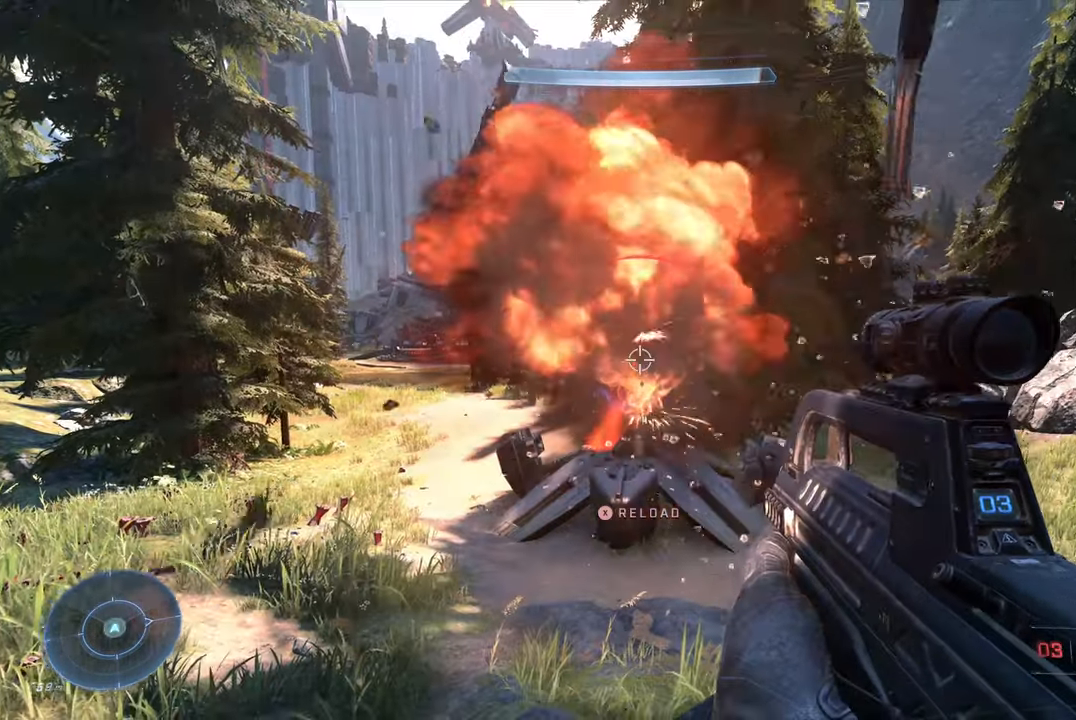
{"buttons": [], "left_stick": "left", "right_stick": "down-right", "events": [[50, "X", "down"], [133, "X", "up"], [233, "right_stick", "down-right"], [267, "left_stick", "center"], [333, "left_stick", "left"]]}
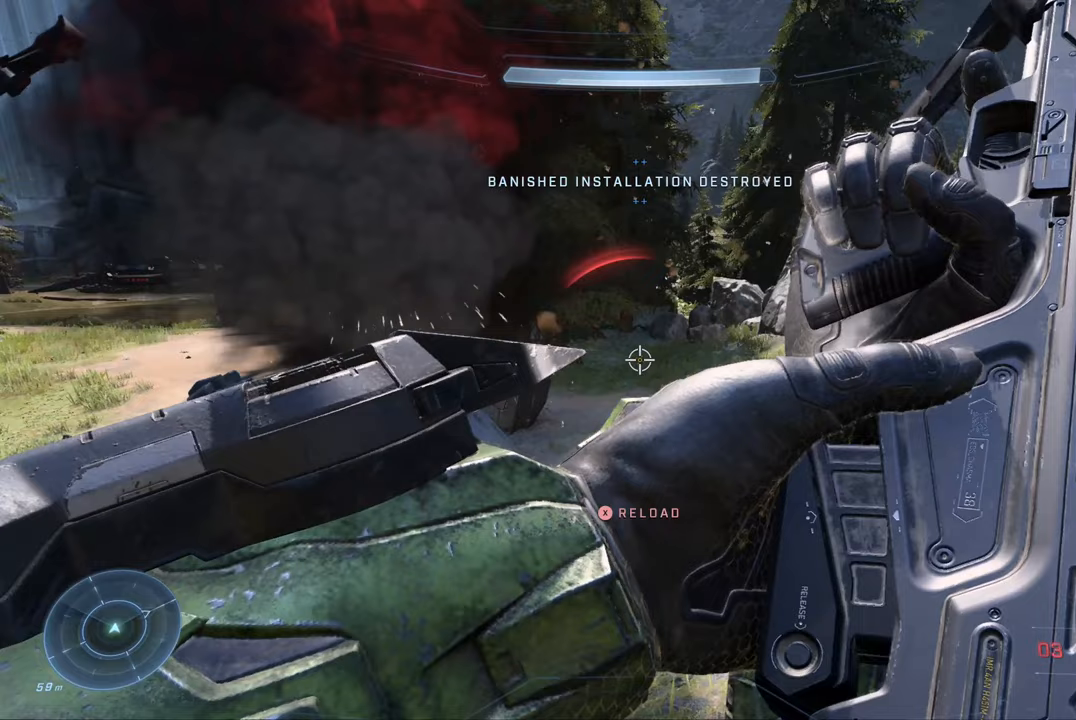
{"buttons": [], "left_stick": "center", "right_stick": "right", "events": [[300, "right_stick", "center"], [417, "right_stick", "right"], [484, "left_stick", "center"]]}
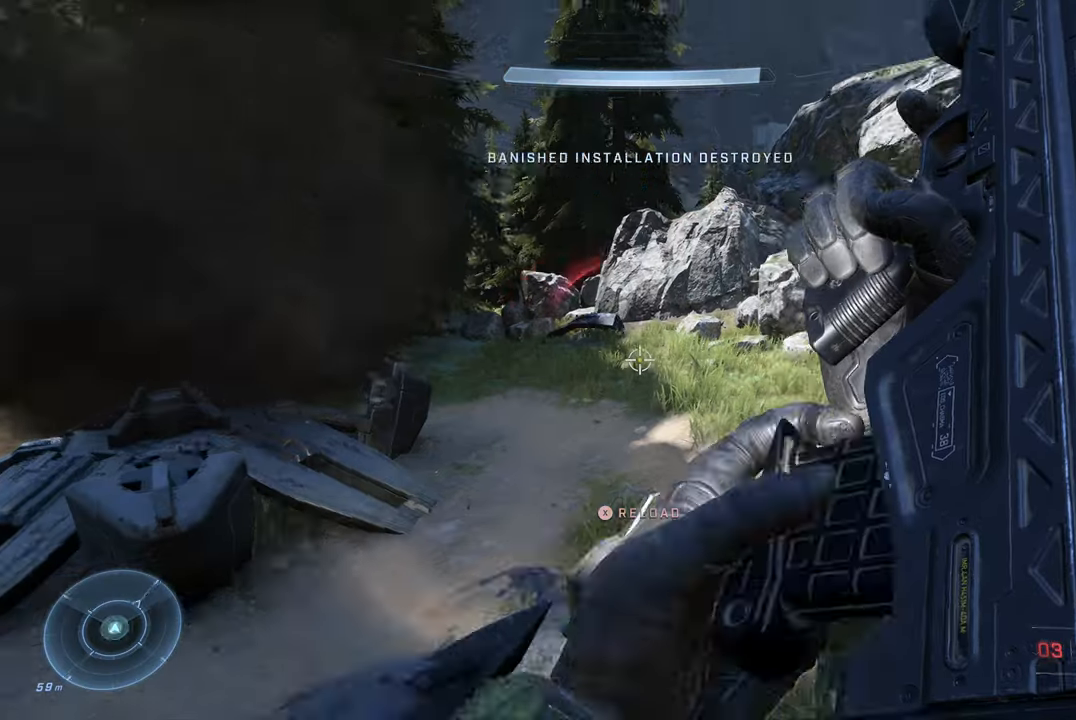
{"buttons": [], "left_stick": "up", "right_stick": "center", "events": [[184, "left_stick", "up"], [484, "right_stick", "center"]]}
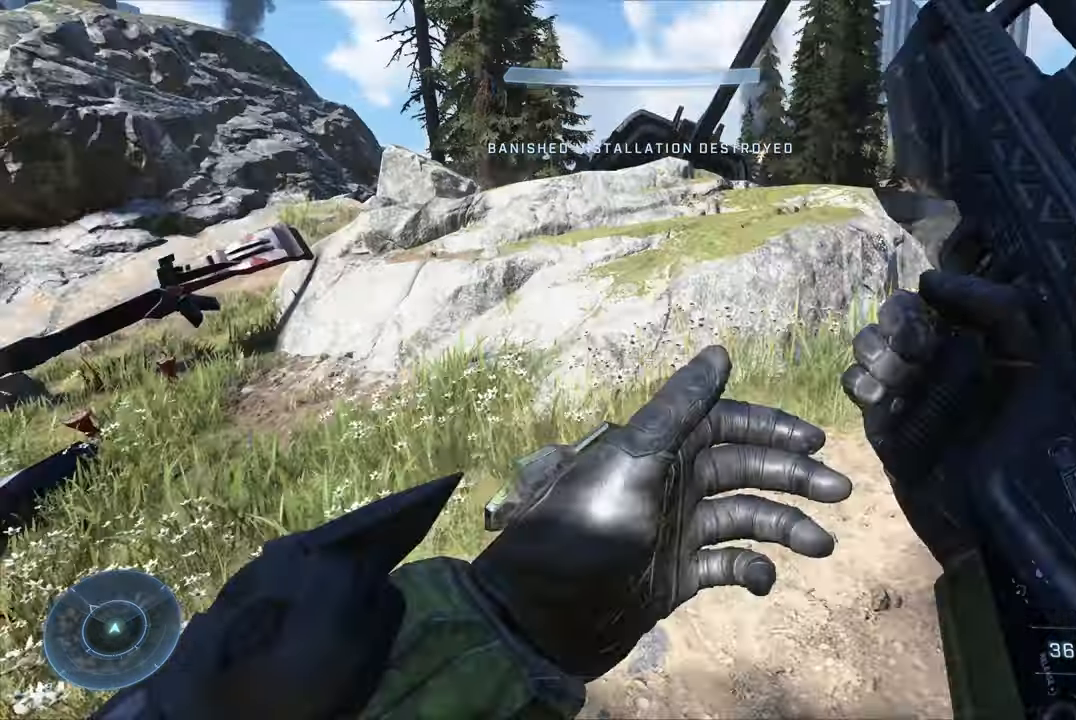
{"buttons": ["A"], "left_stick": "up", "right_stick": "center", "events": [[100, "right_stick", "right"], [367, "right_stick", "center"], [467, "A", "down"]]}
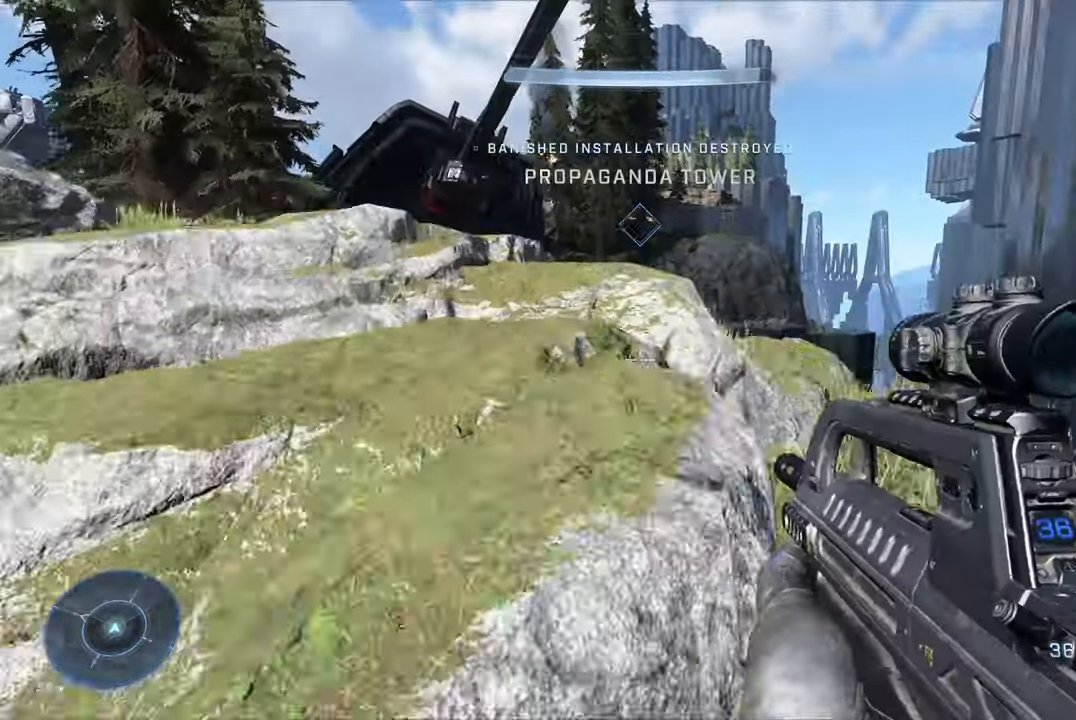
{"buttons": [], "left_stick": "up", "right_stick": "center", "events": [[50, "A", "up"], [184, "right_stick", "down-right"], [434, "right_stick", "center"]]}
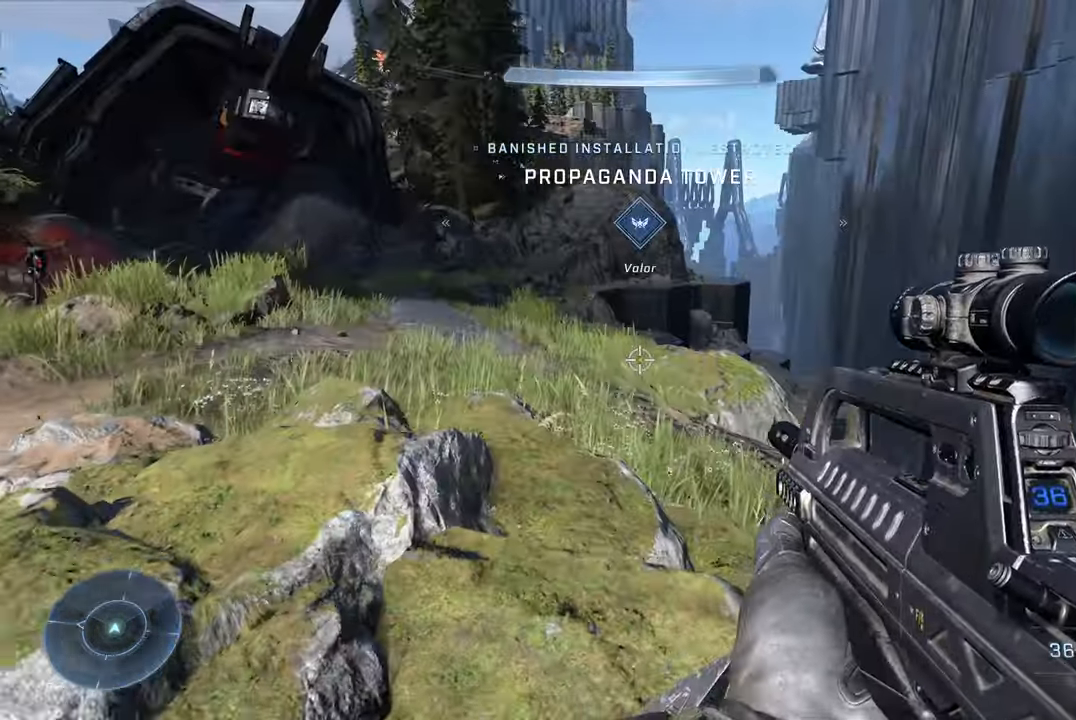
{"buttons": ["A"], "left_stick": "up-left", "right_stick": "center", "events": [[50, "left_stick", "up-left"], [200, "right_stick", "right"], [367, "right_stick", "center"], [434, "A", "down"]]}
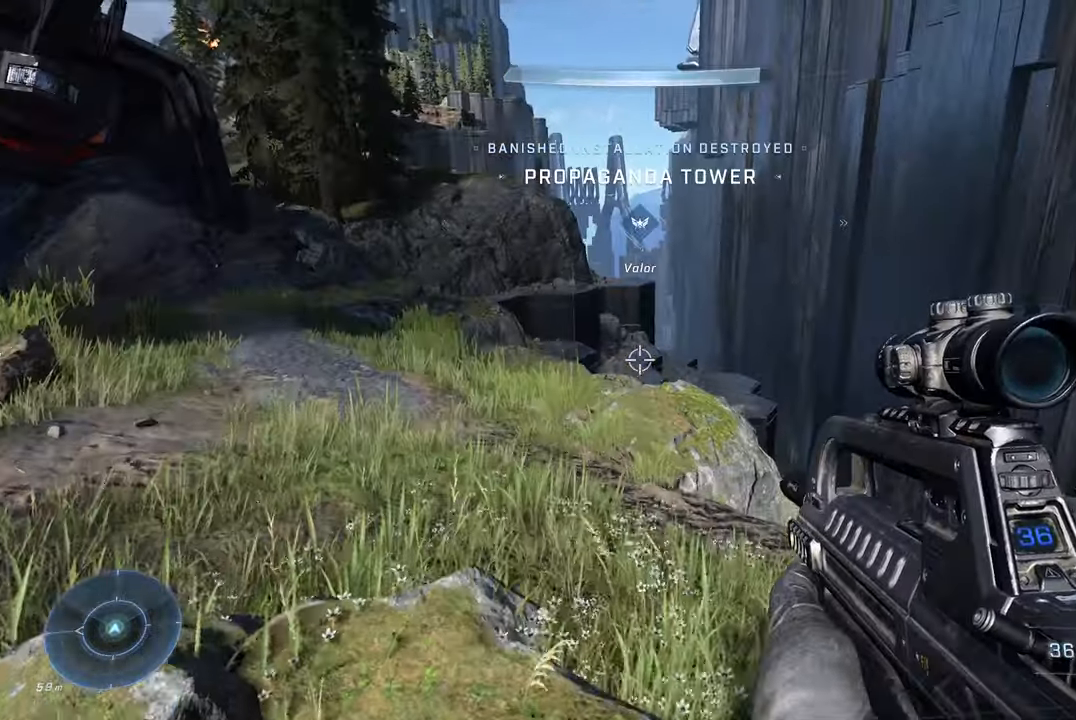
{"buttons": [], "left_stick": "up-left", "right_stick": "down-right", "events": [[17, "A", "up"], [217, "right_stick", "down-right"]]}
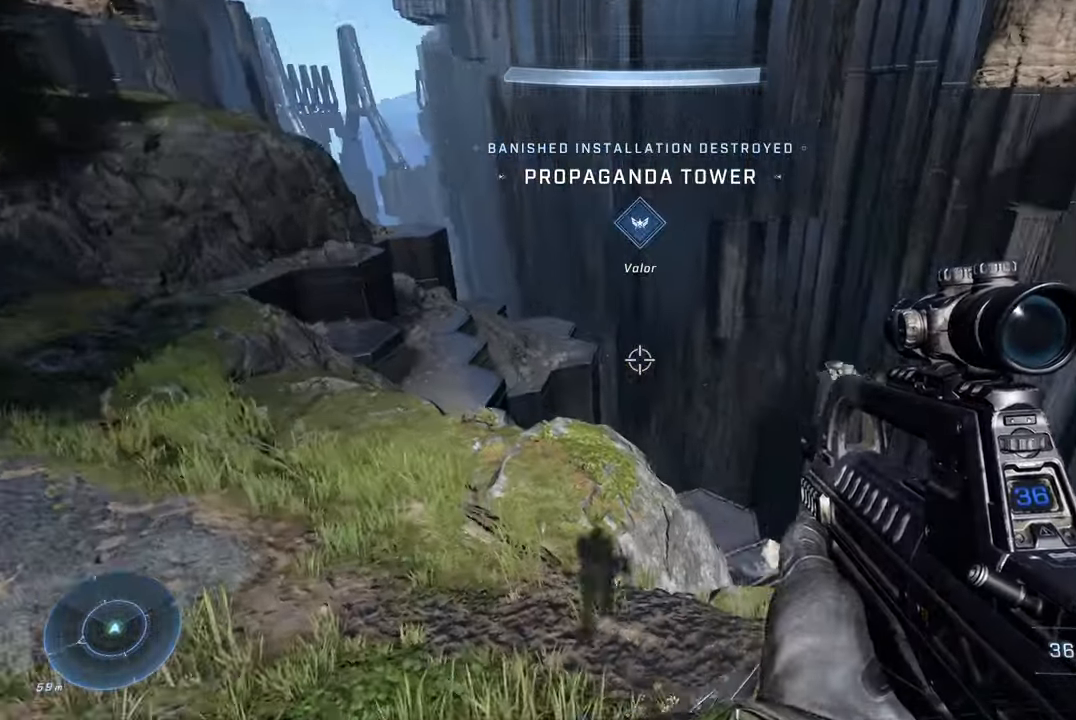
{"buttons": [], "left_stick": "up-left", "right_stick": "center", "events": [[84, "right_stick", "center"]]}
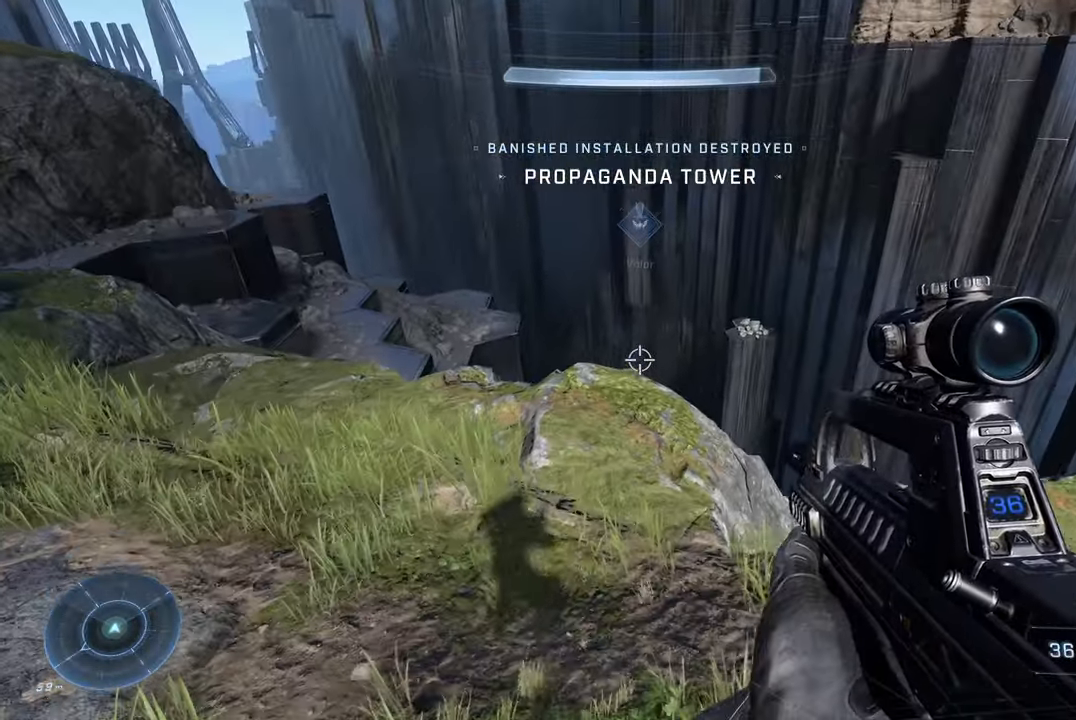
{"buttons": [], "left_stick": "up-left", "right_stick": "up-left", "events": [[84, "right_stick", "up-left"]]}